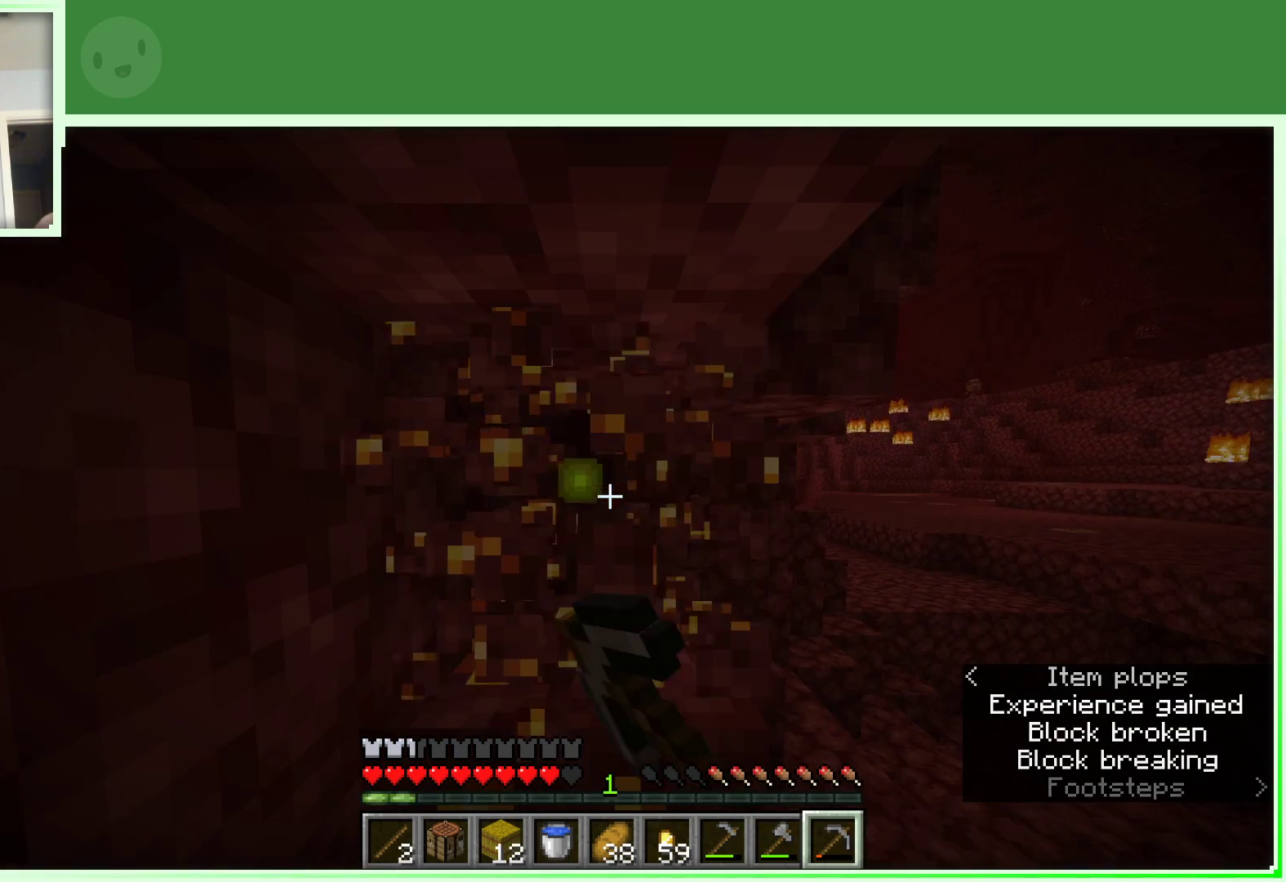
Gameplay with keyboard and mouse; each line is a JSON object with the keys and mouse buttons held at the frame after it. "events" lists presses ("down") and releases ("up") of "a", "d", "s", "space", "w", "mouse_left" and "mouse_right" between this image and that frame as [ms after this image, input, new state], when the widget could be followed in between. "mouse_left", "mouse_right" = the "left", "right" buttons of the "mouse" list. No other keys are recorded. Fast repeated clicks can show as one long hold. Not read: mouse_move.
{"keys": [], "mouse": ["left"], "events": []}
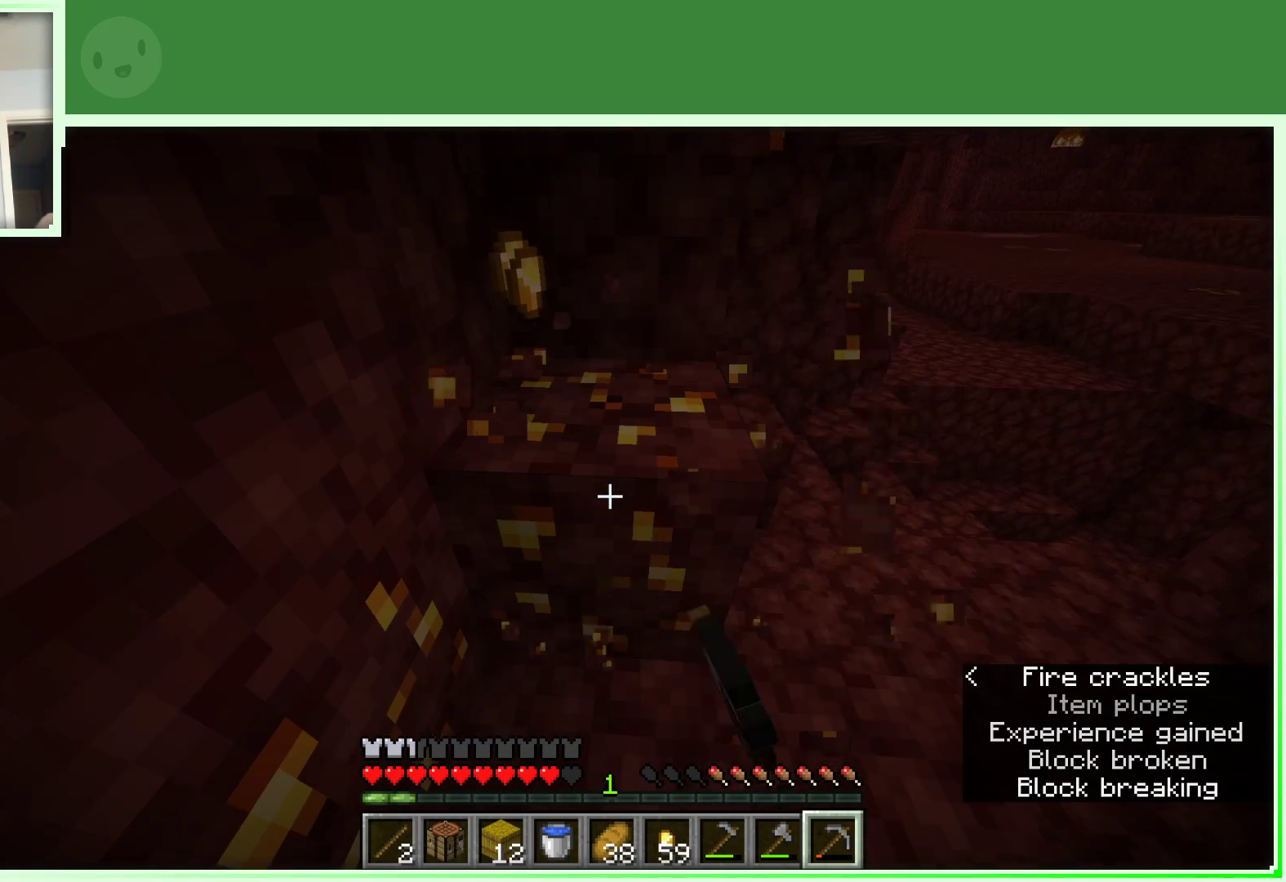
{"keys": [], "mouse": ["left"], "events": []}
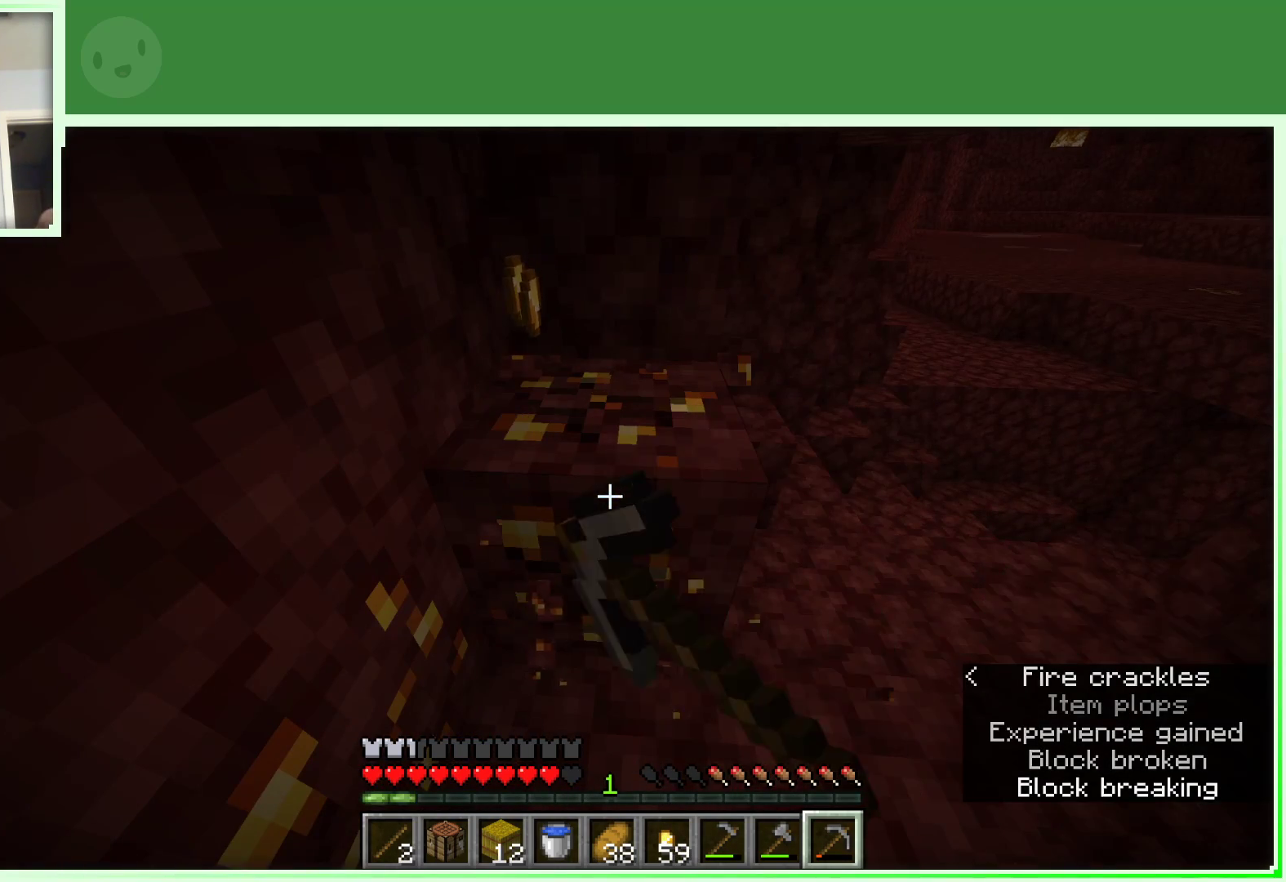
{"keys": [], "mouse": ["left"], "events": []}
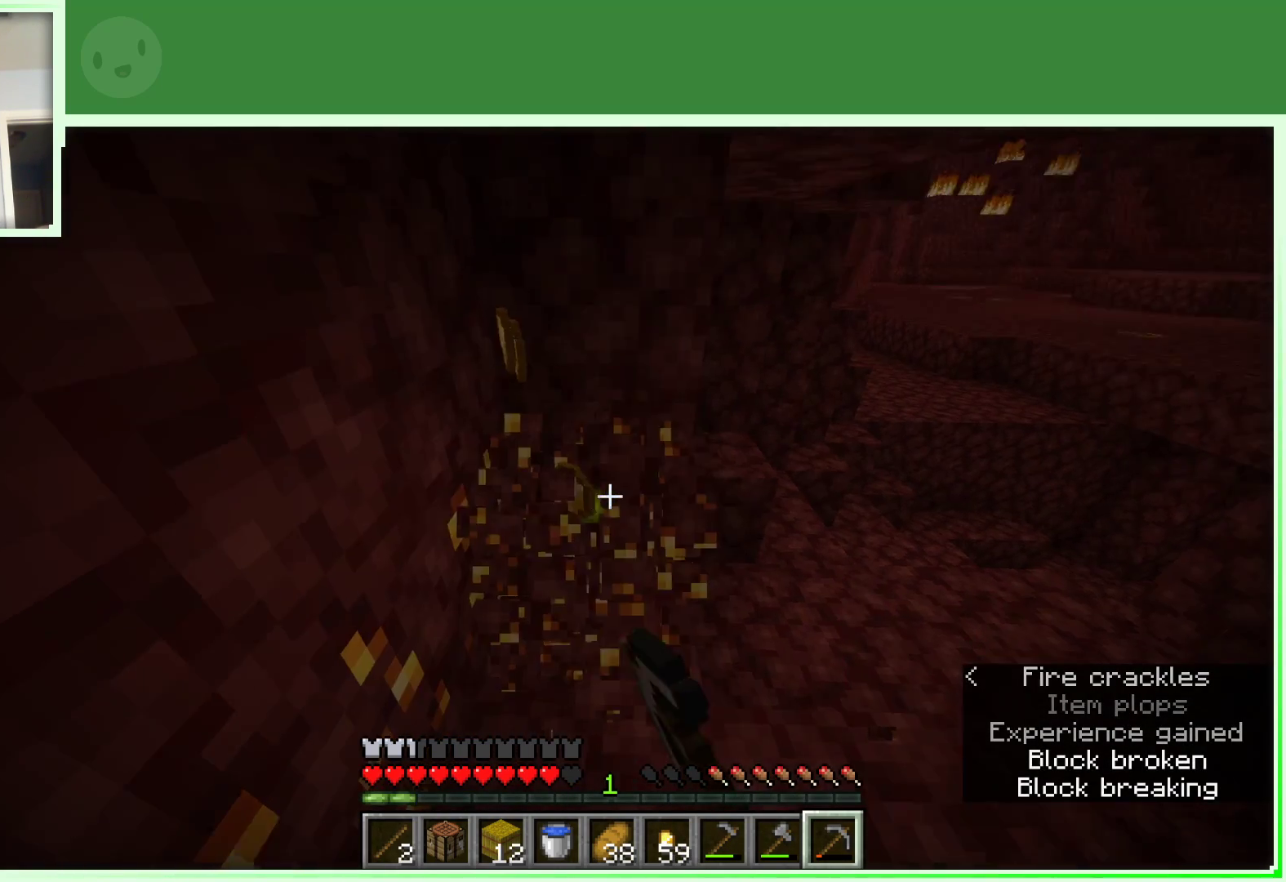
{"keys": ["s"], "mouse": ["left"], "events": [[200, "s", "down"]]}
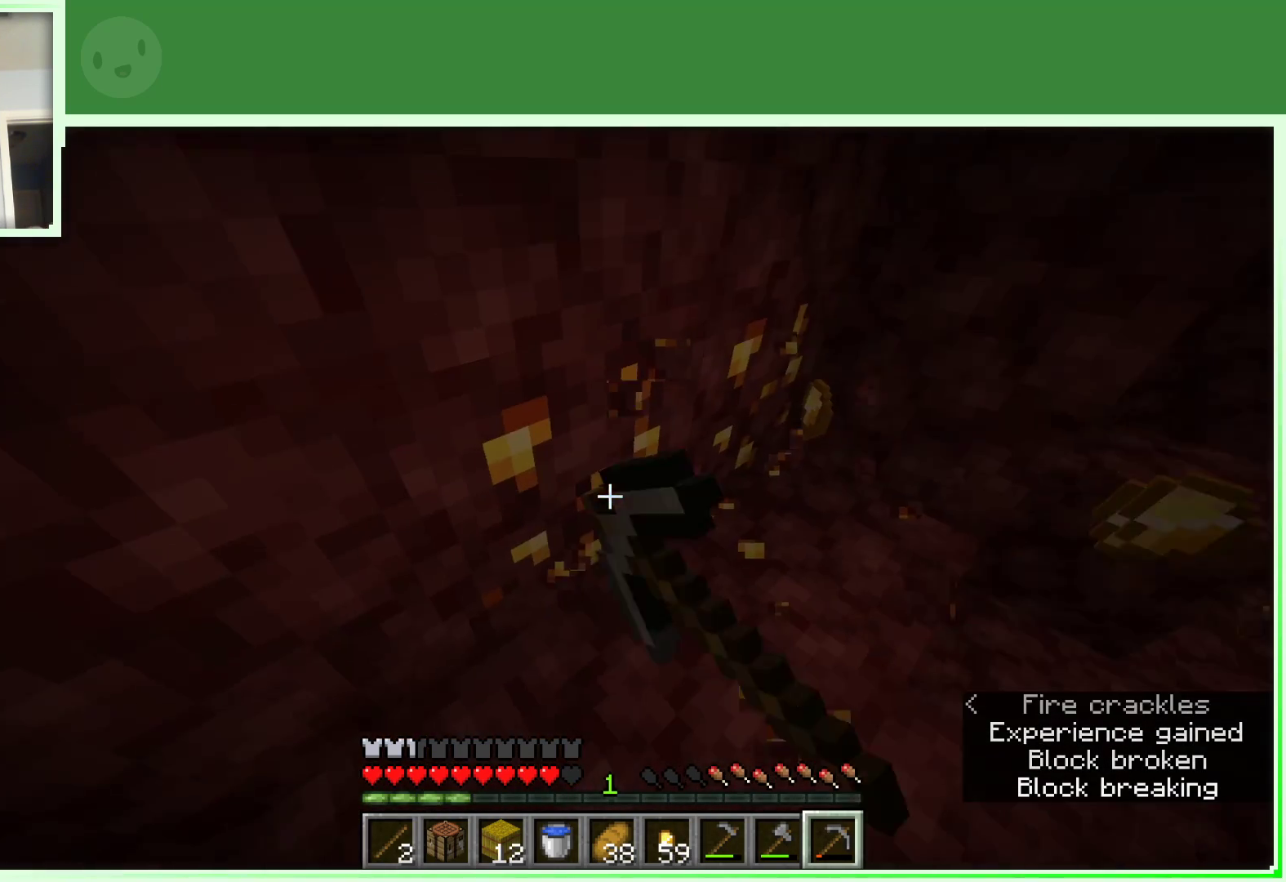
{"keys": ["a", "s"], "mouse": ["left"], "events": [[17, "a", "down"]]}
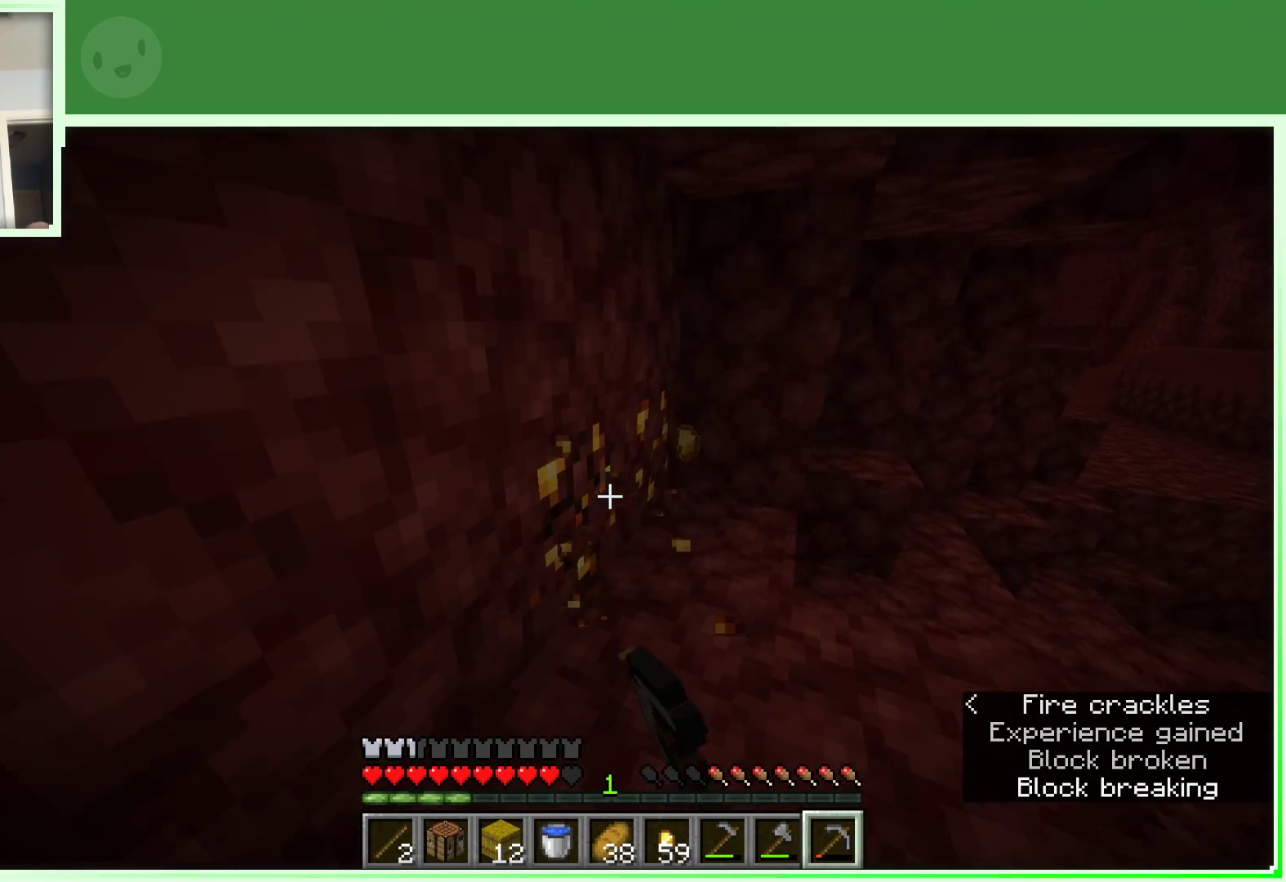
{"keys": ["a"], "mouse": ["left"], "events": [[50, "a", "up"], [100, "s", "up"], [467, "a", "down"]]}
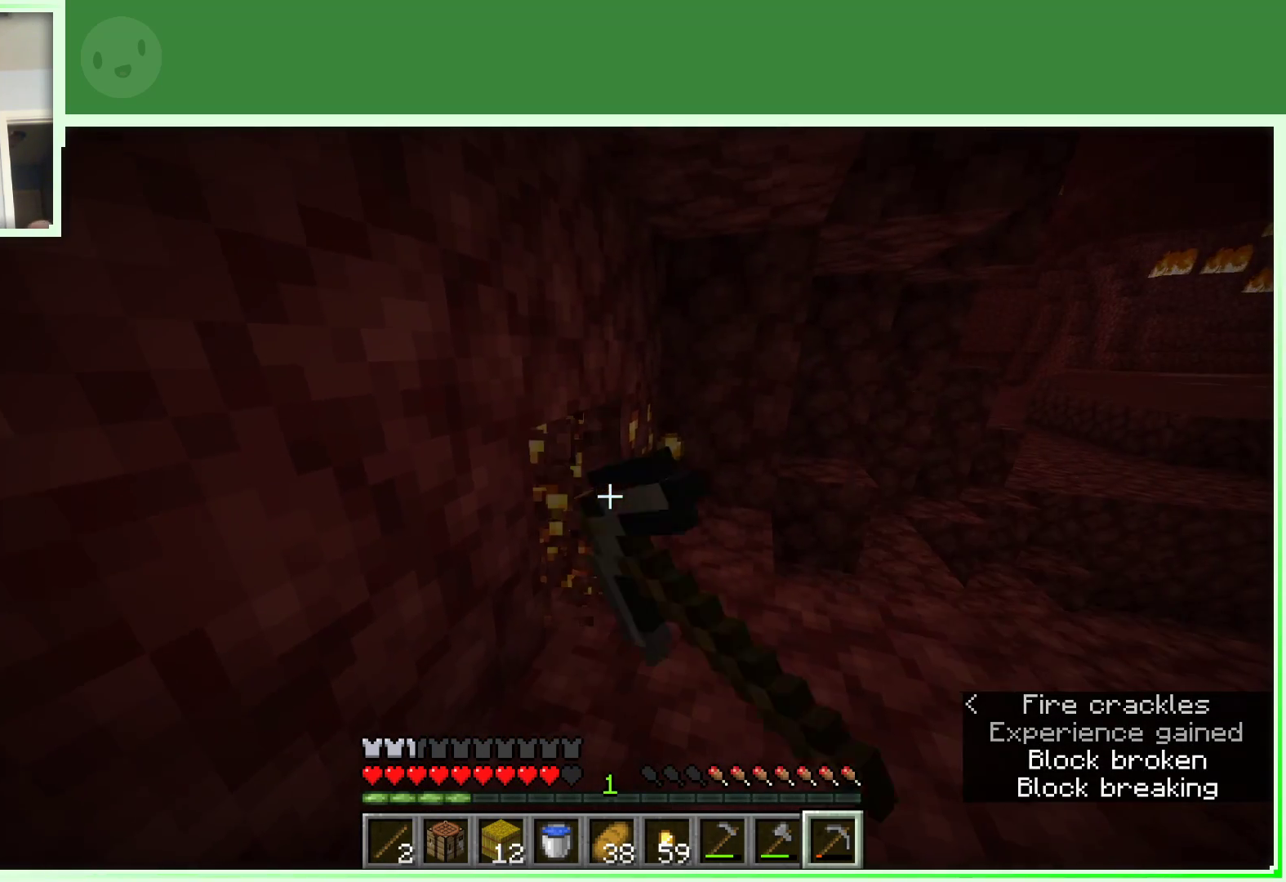
{"keys": [], "mouse": ["left"], "events": [[117, "a", "up"]]}
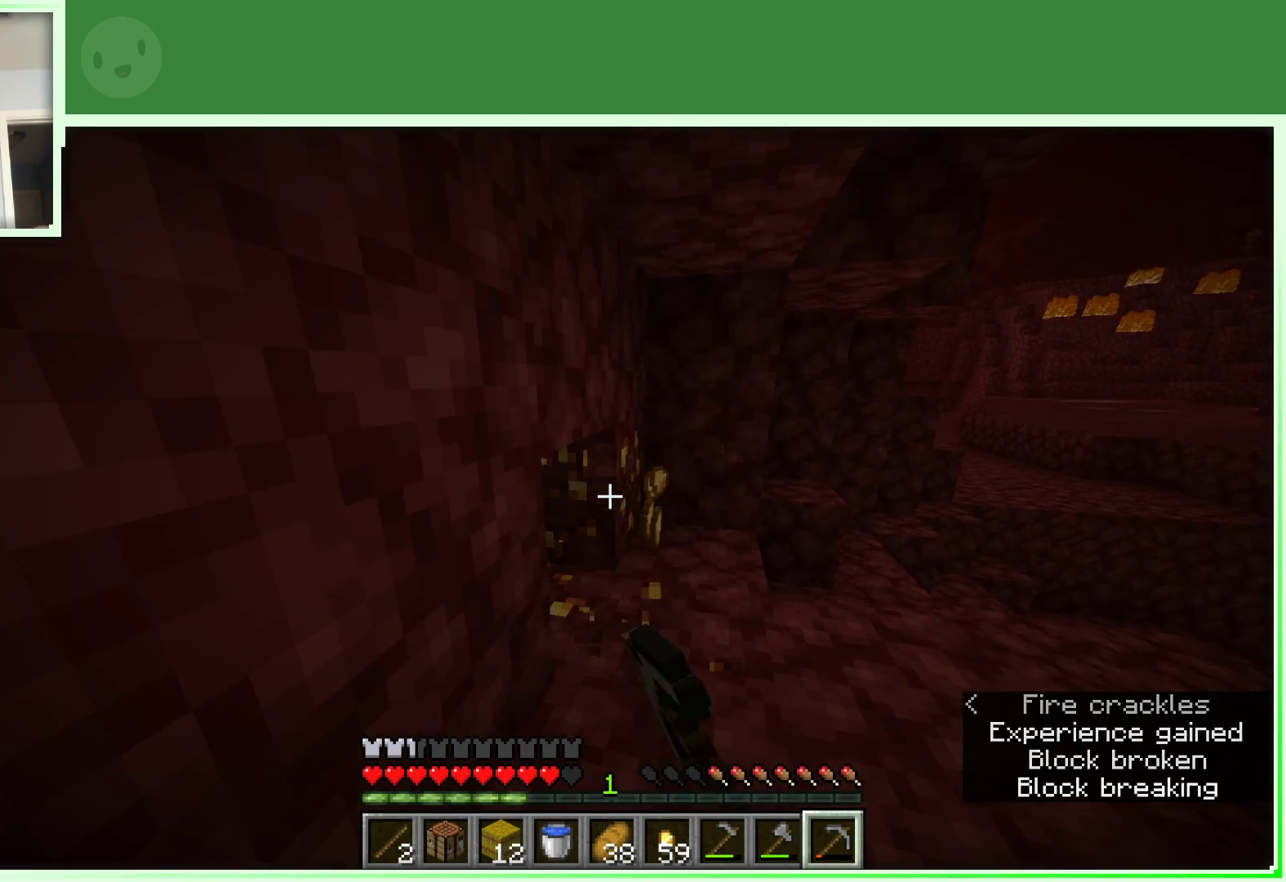
{"keys": [], "mouse": ["left"], "events": [[83, "w", "down"], [217, "w", "up"]]}
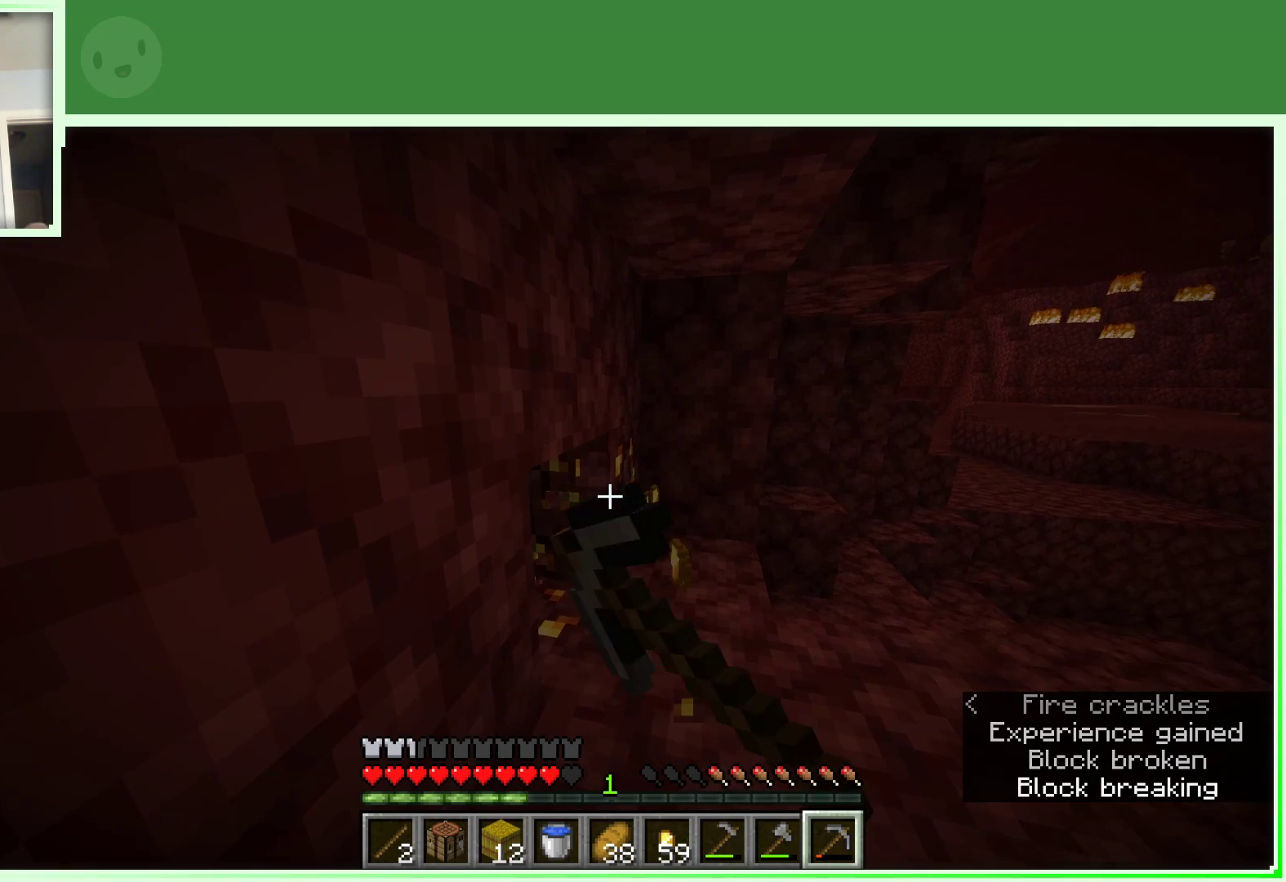
{"keys": [], "mouse": ["left"], "events": []}
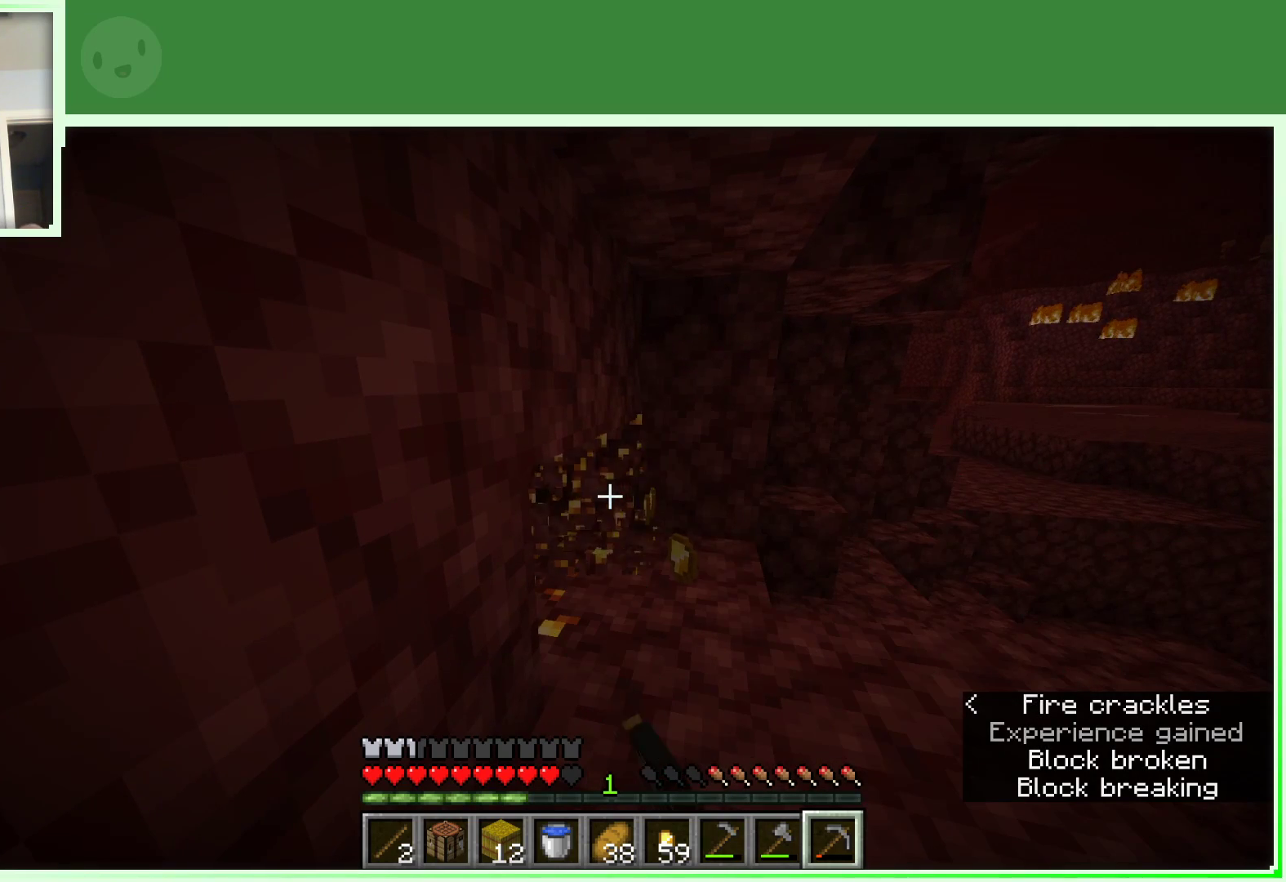
{"keys": ["d"], "mouse": ["left"], "events": [[67, "d", "down"], [67, "w", "down"], [483, "w", "up"]]}
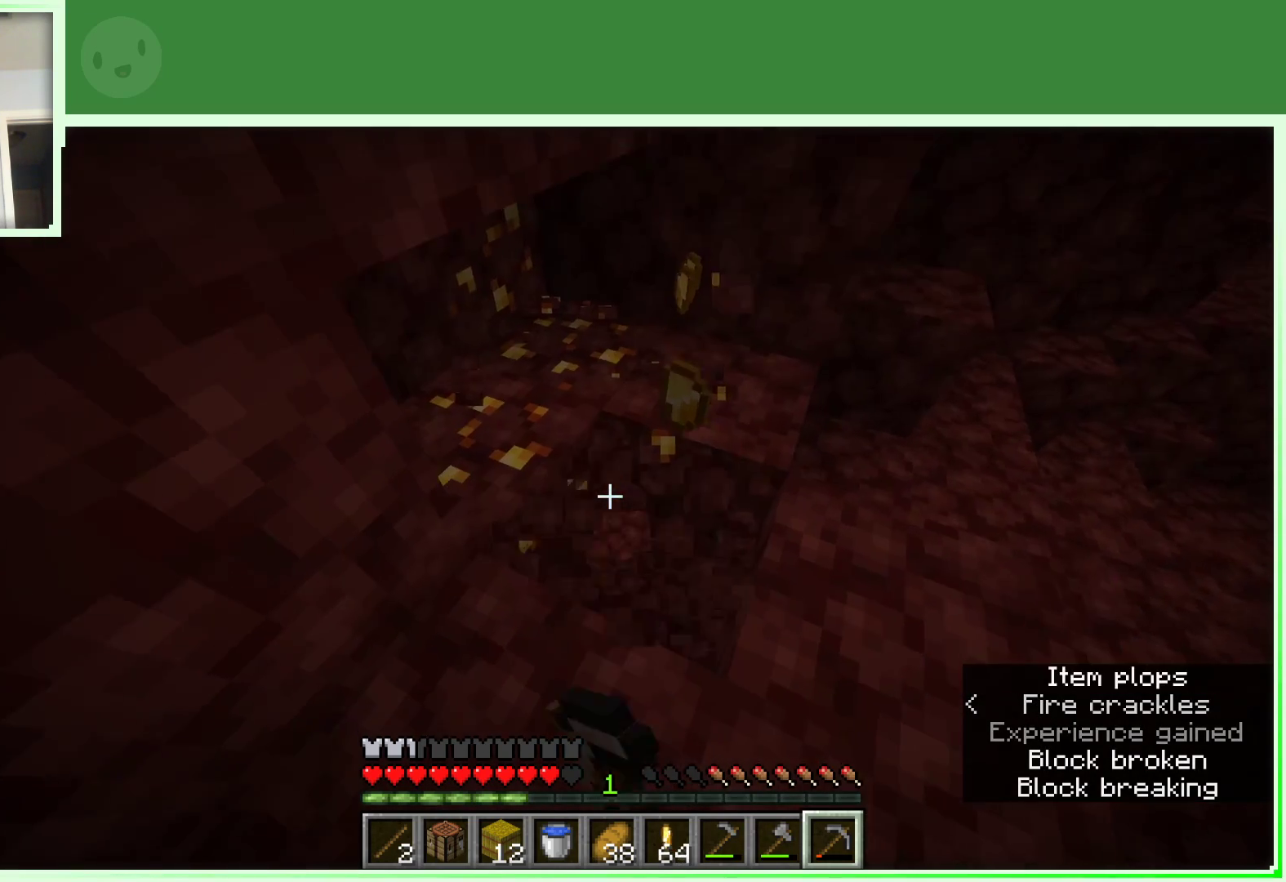
{"keys": [], "mouse": ["left"], "events": [[33, "d", "up"]]}
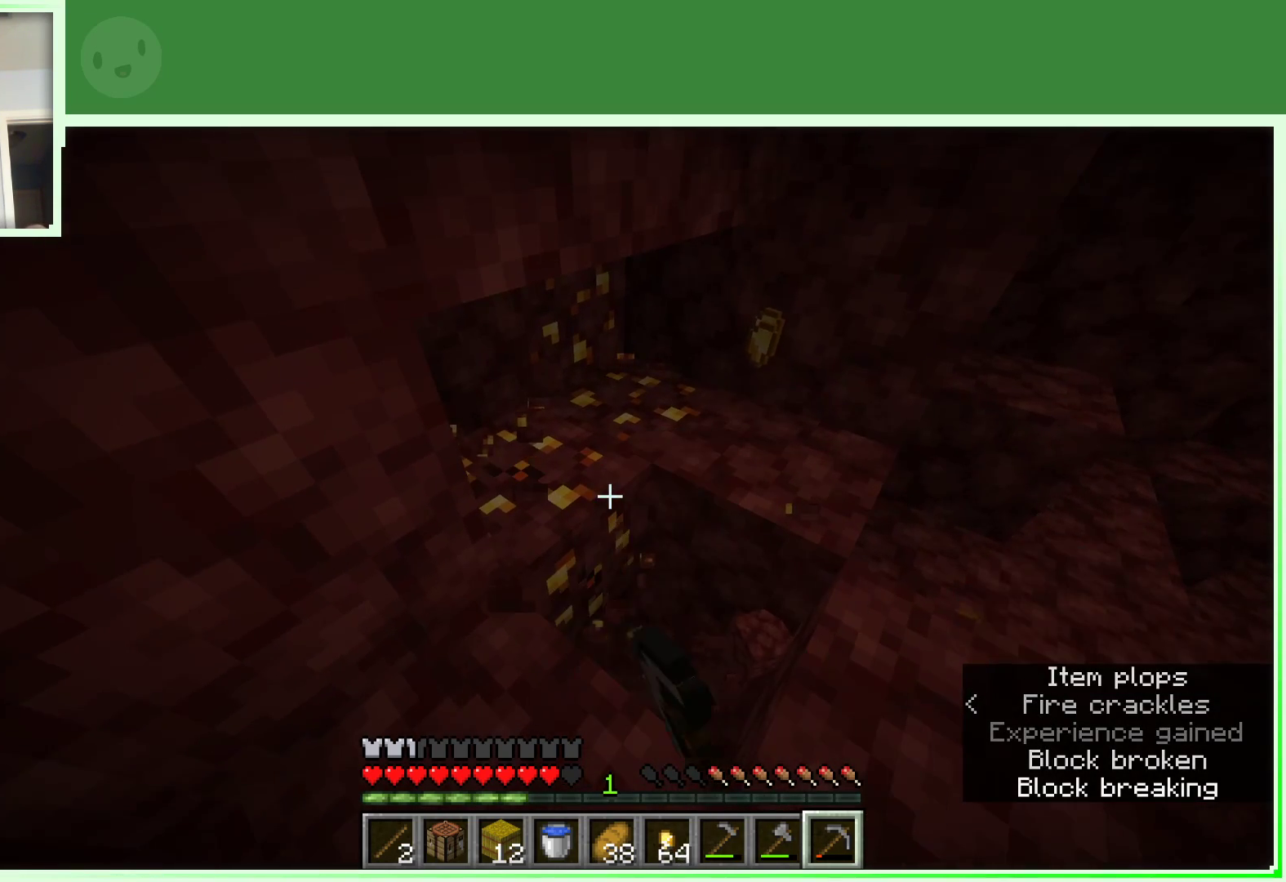
{"keys": [], "mouse": ["left"], "events": []}
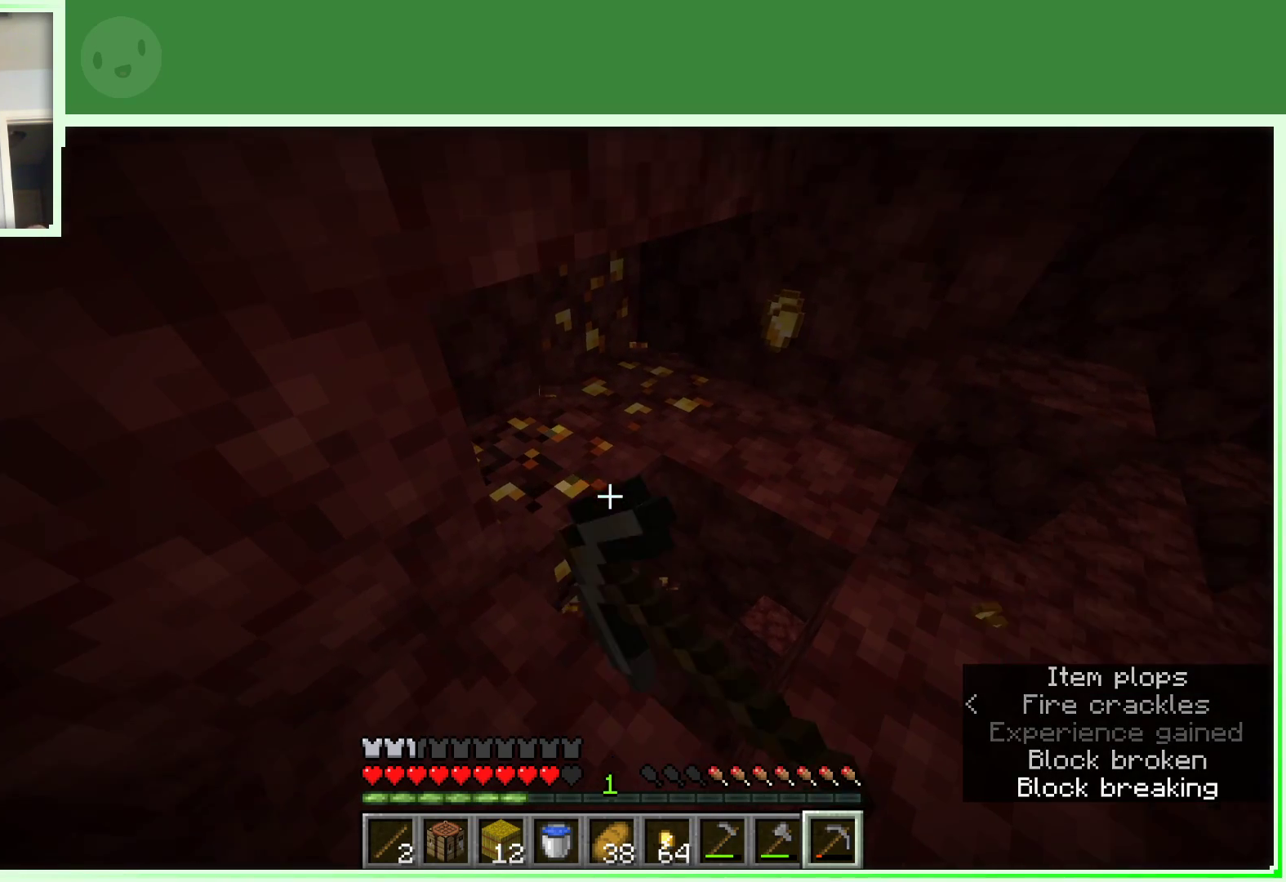
{"keys": ["w"], "mouse": ["left"], "events": [[300, "w", "down"]]}
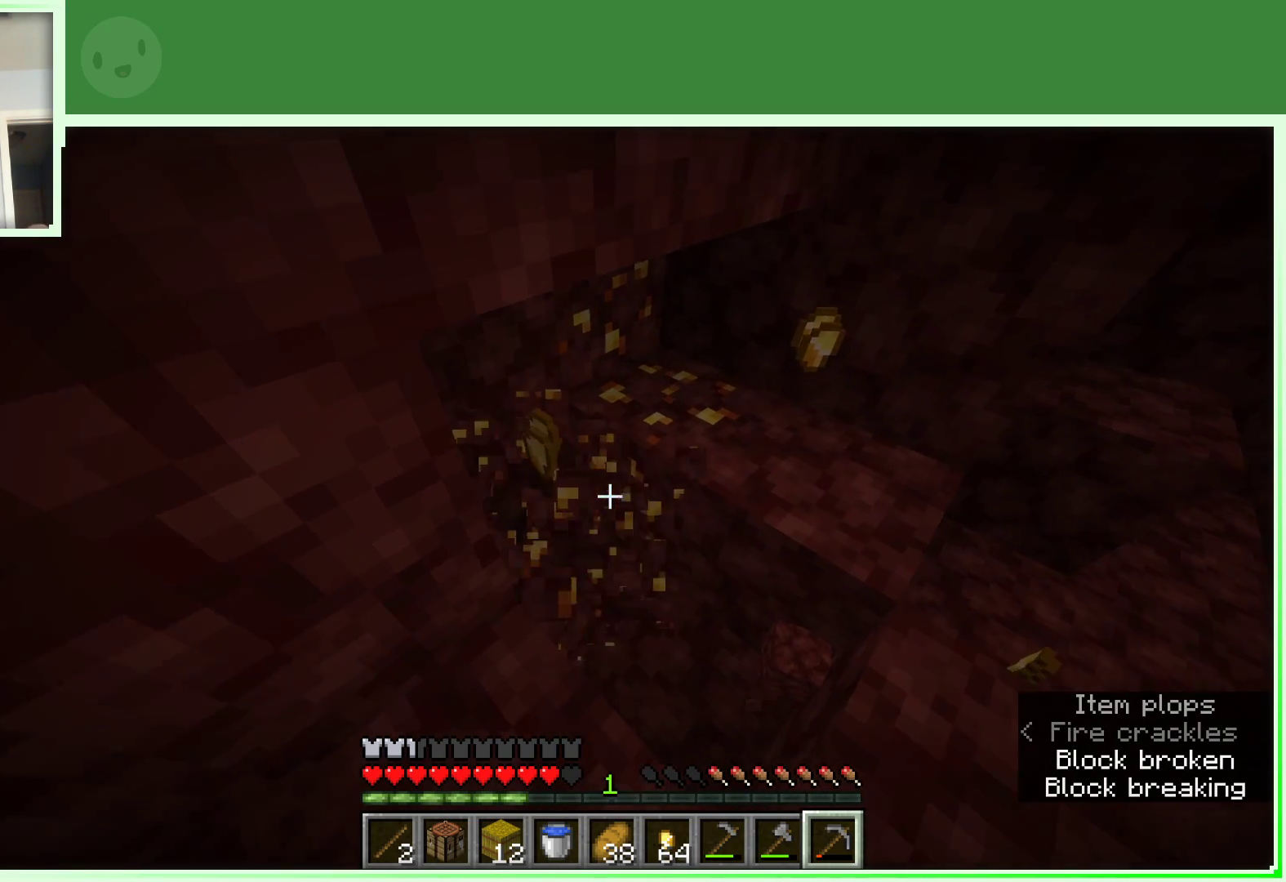
{"keys": [], "mouse": ["left"], "events": [[33, "w", "up"]]}
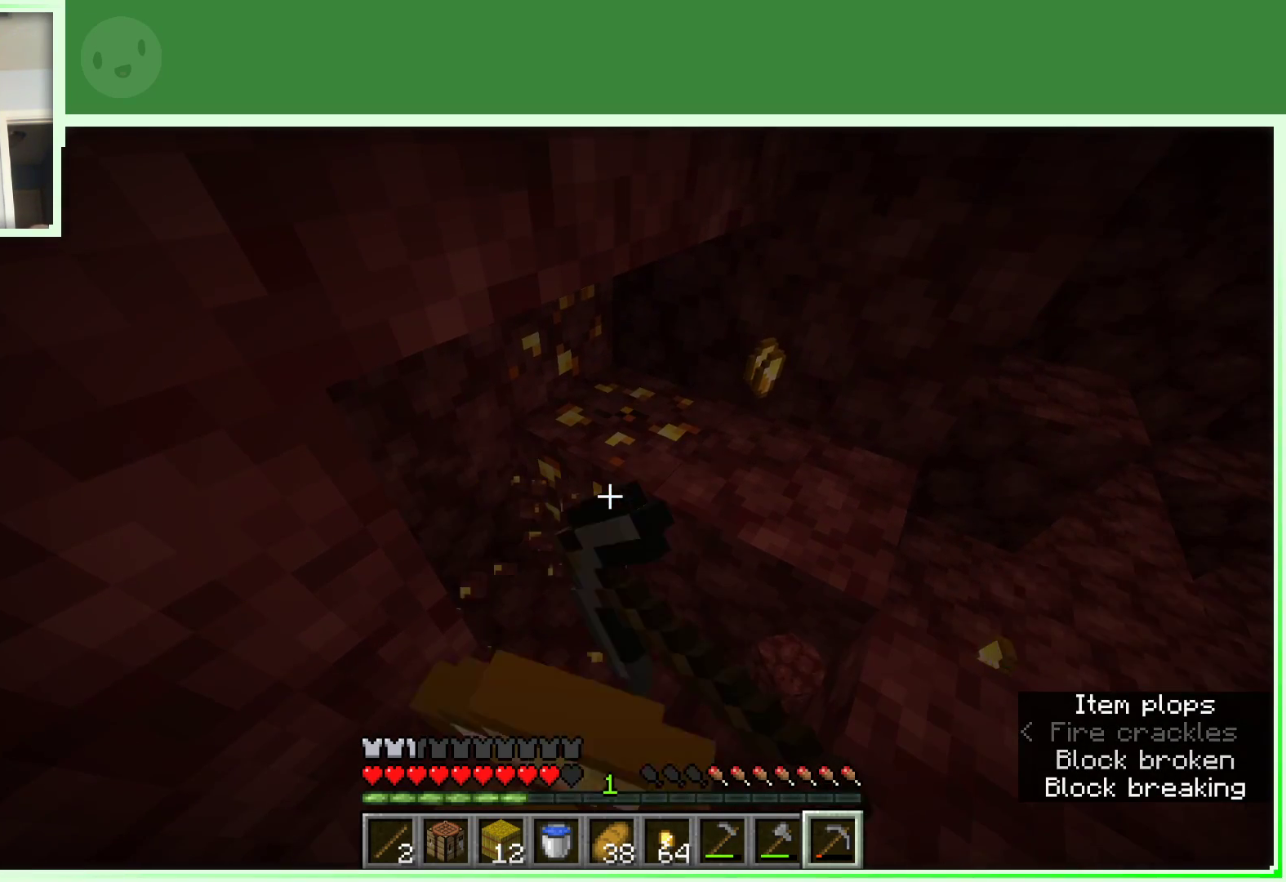
{"keys": [], "mouse": ["left"], "events": []}
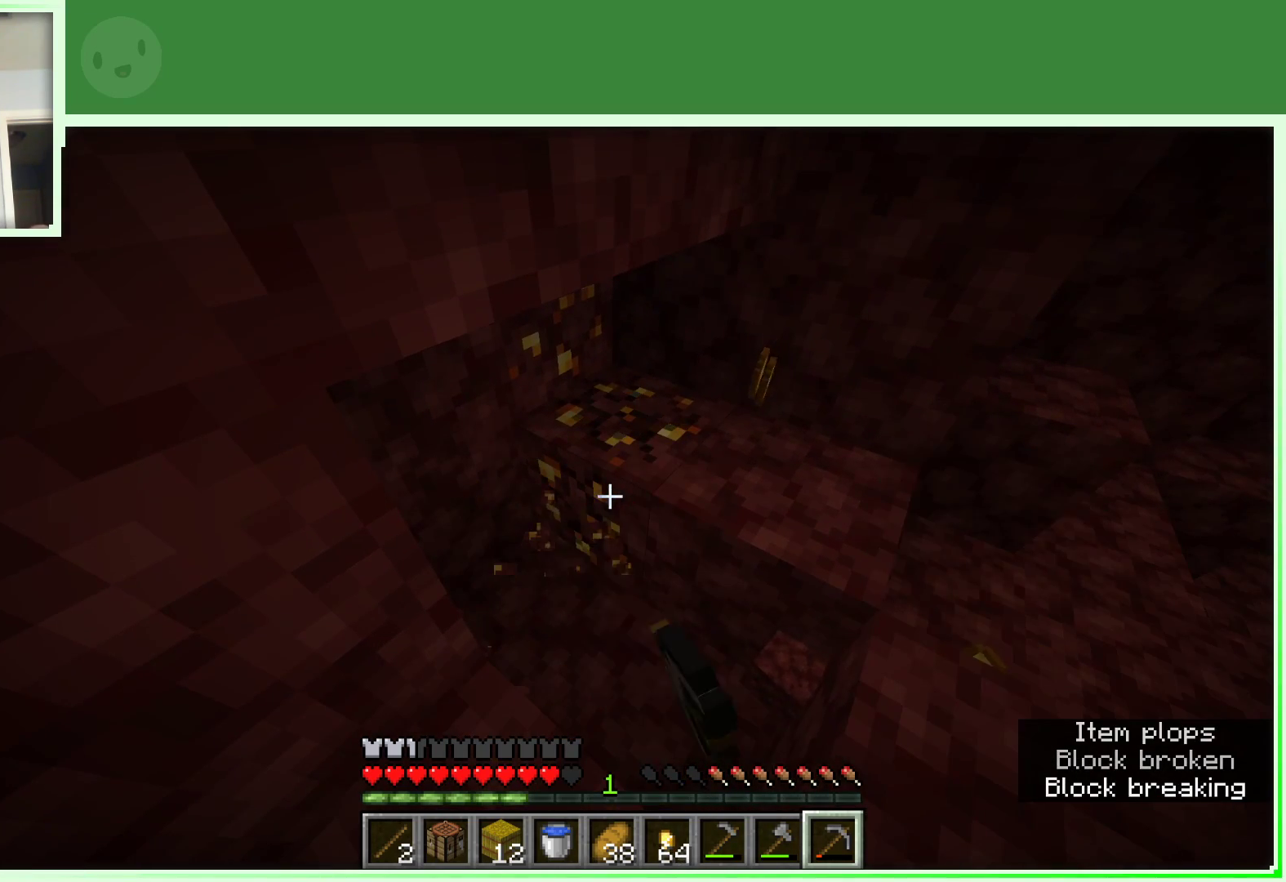
{"keys": ["w"], "mouse": ["left"], "events": [[483, "w", "down"]]}
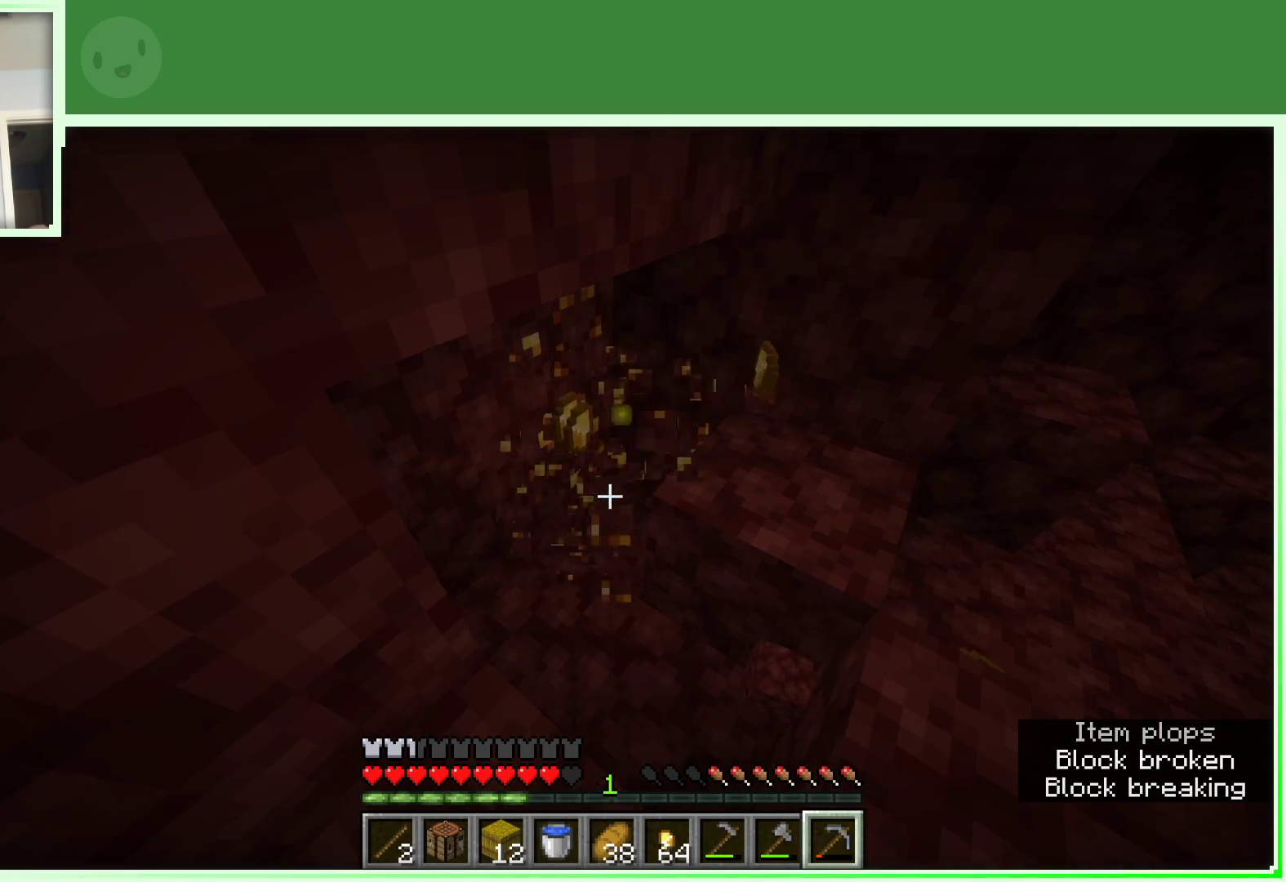
{"keys": ["a"], "mouse": ["left"], "events": [[83, "d", "down"], [267, "d", "up"], [317, "w", "up"], [450, "a", "down"]]}
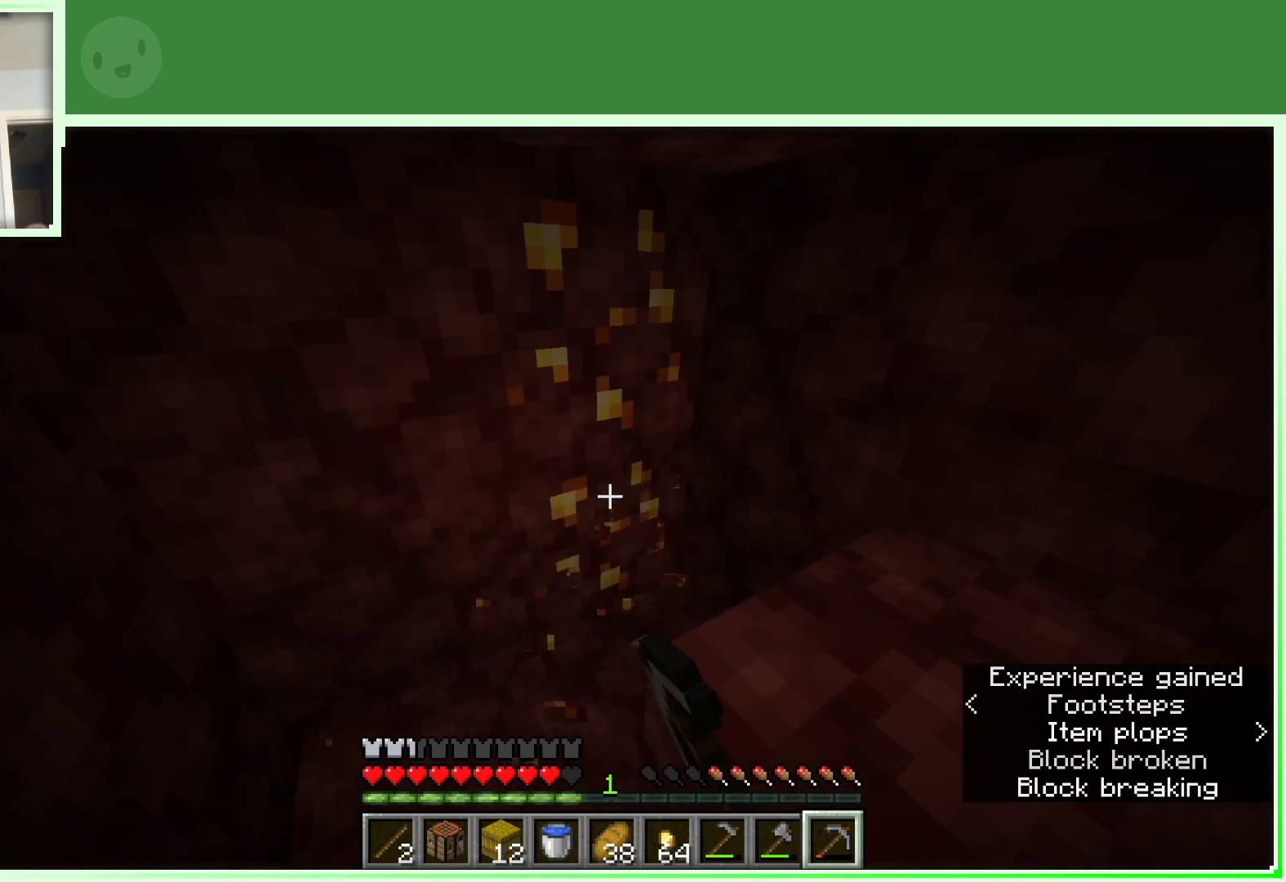
{"keys": [], "mouse": ["left"], "events": [[50, "a", "up"]]}
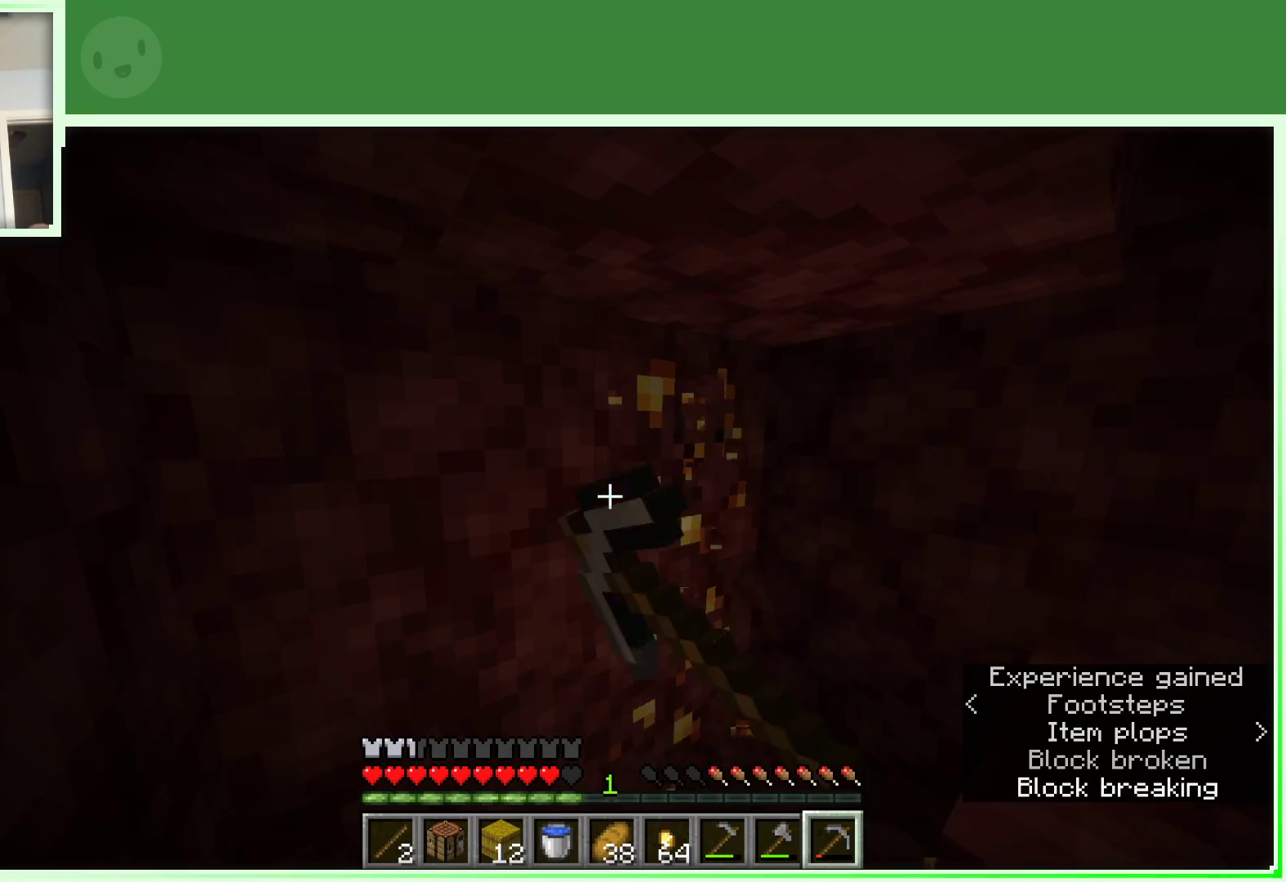
{"keys": [], "mouse": ["left"], "events": []}
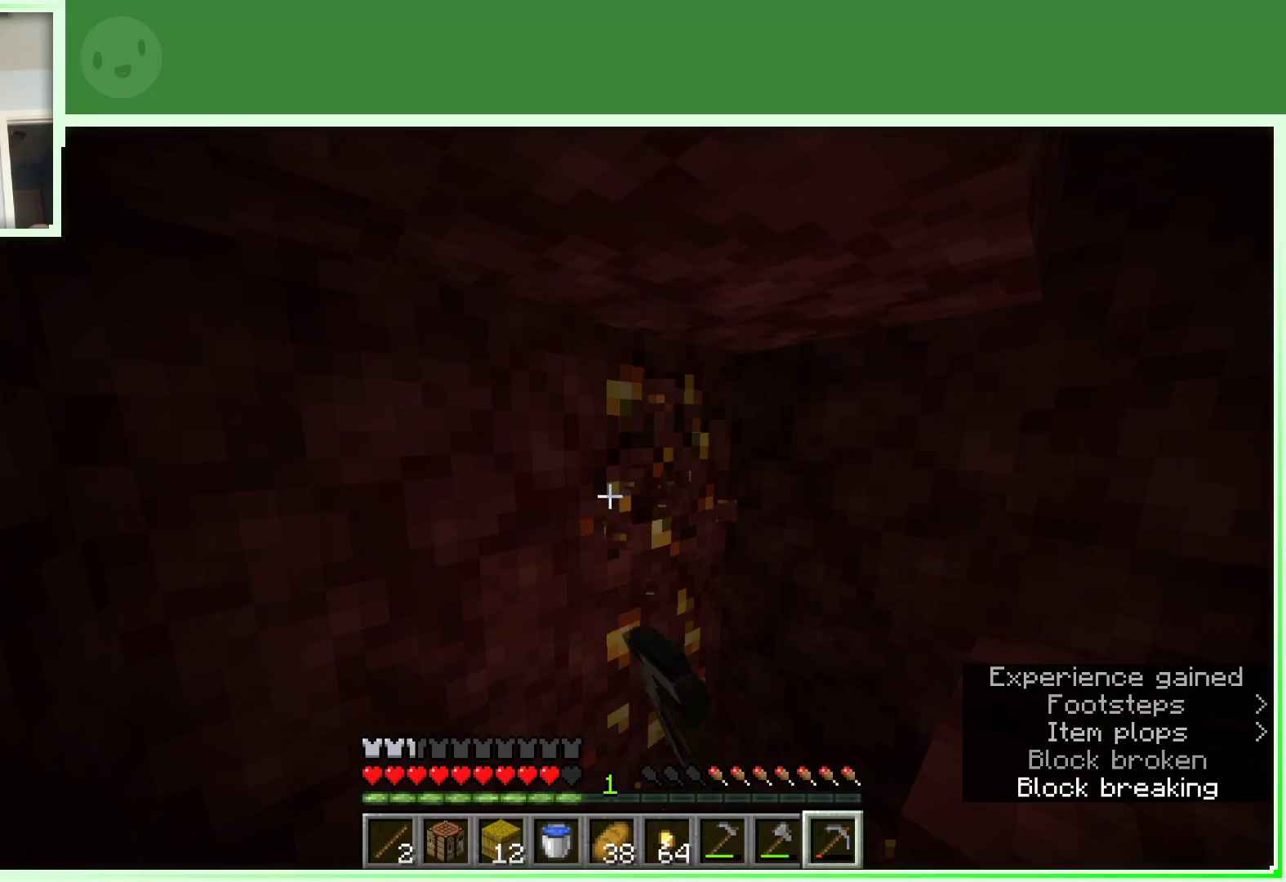
{"keys": ["w"], "mouse": ["left"], "events": [[417, "w", "down"]]}
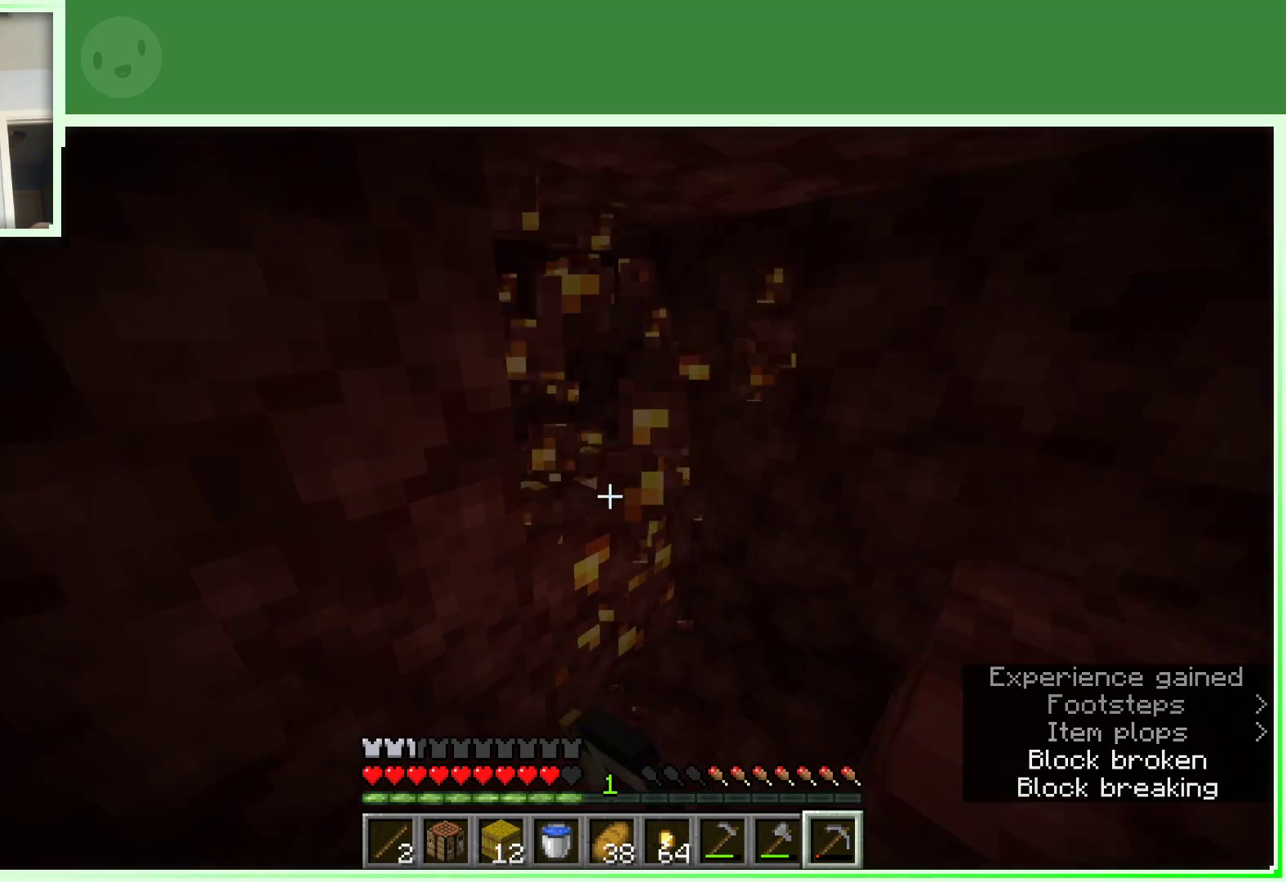
{"keys": [], "mouse": ["left"], "events": [[50, "w", "up"]]}
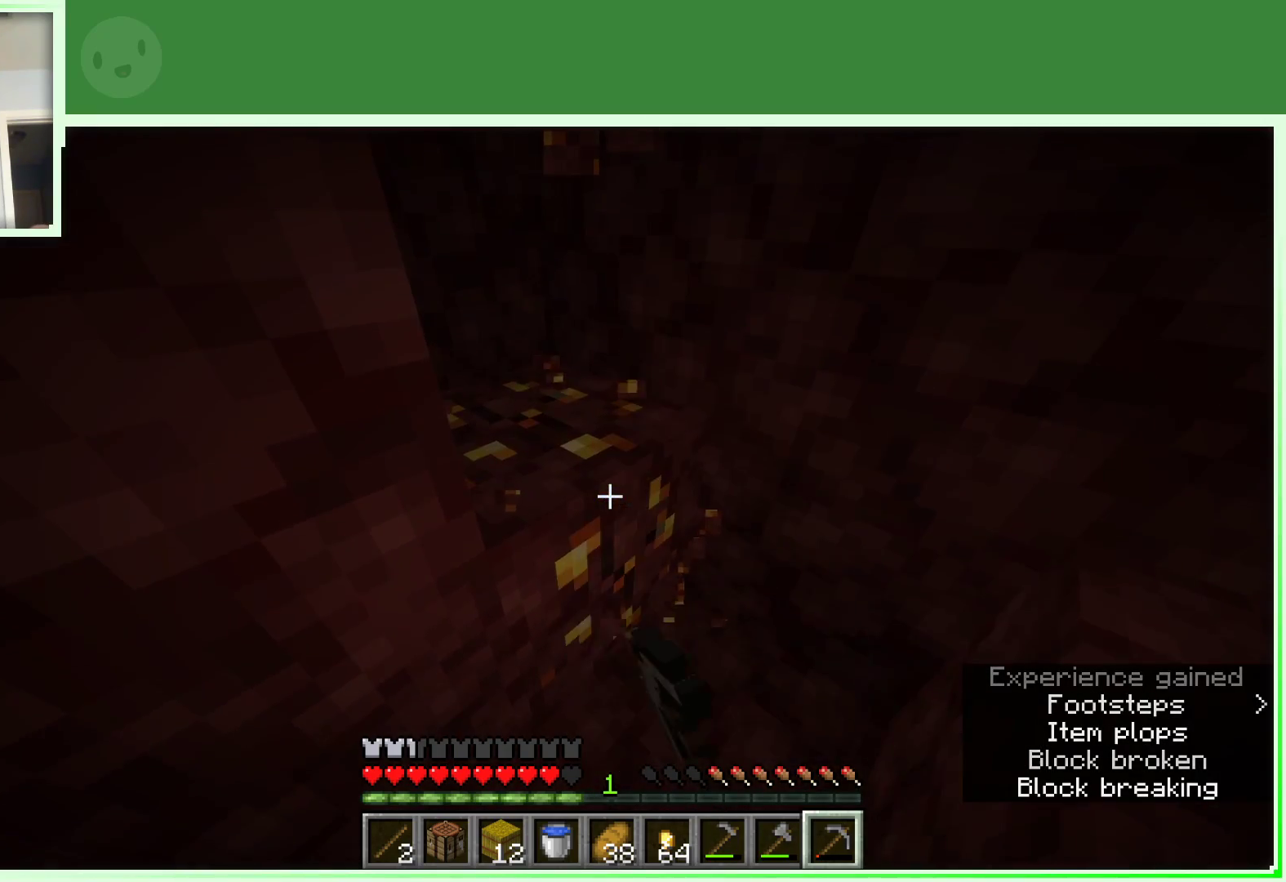
{"keys": [], "mouse": ["left"], "events": []}
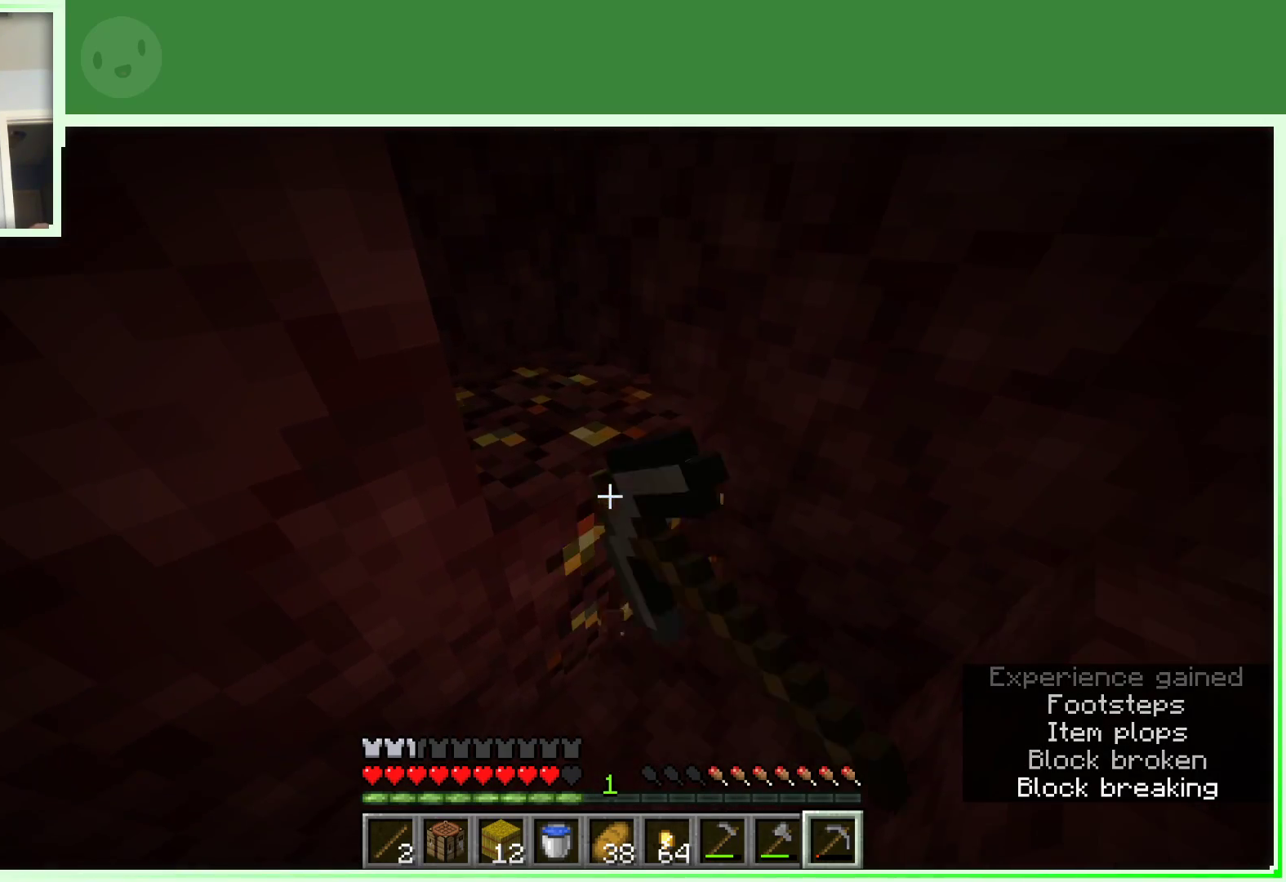
{"keys": ["a"], "mouse": [], "events": [[217, "w", "down"], [450, "a", "down"], [500, "mouse_left", "up"], [500, "w", "up"]]}
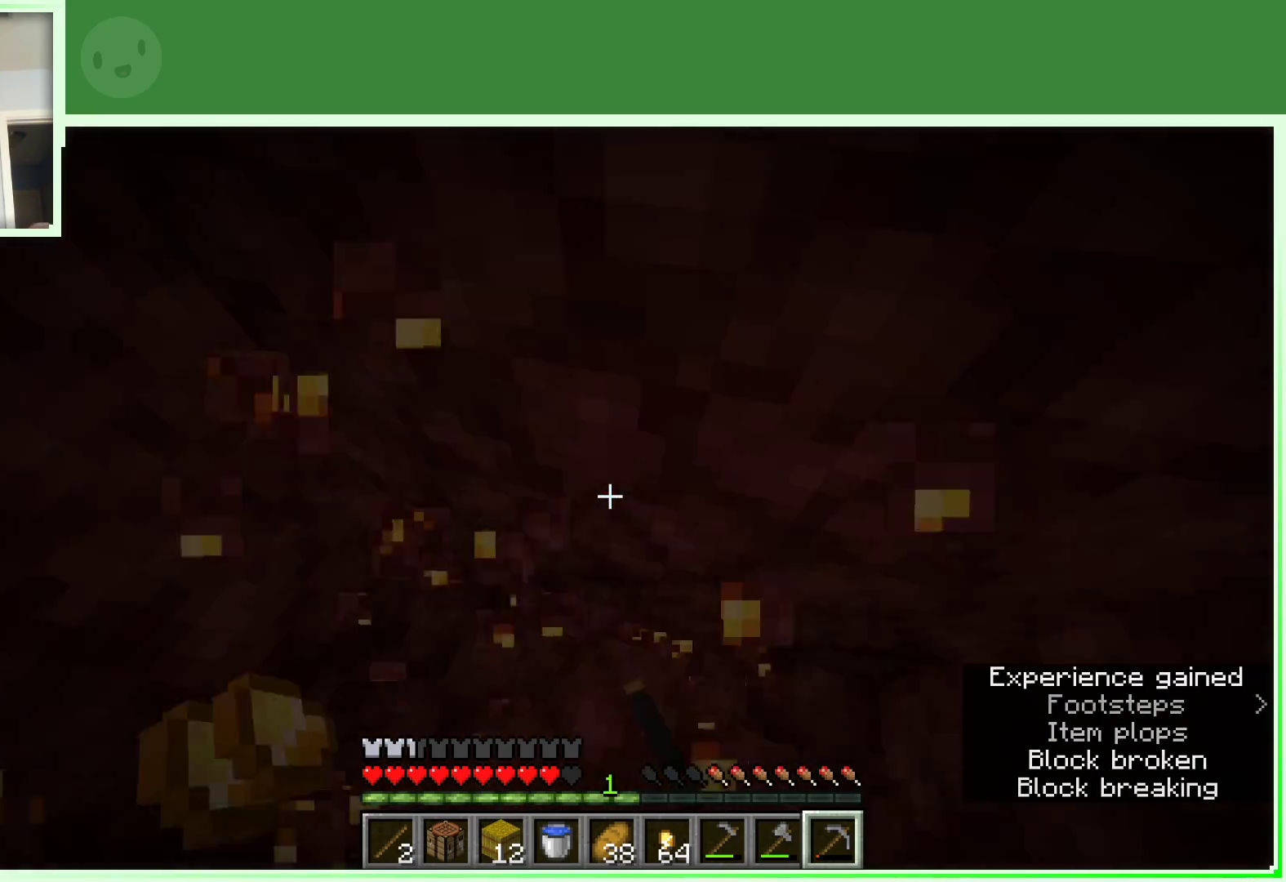
{"keys": [], "mouse": ["left"], "events": [[133, "a", "up"], [233, "mouse_left", "down"]]}
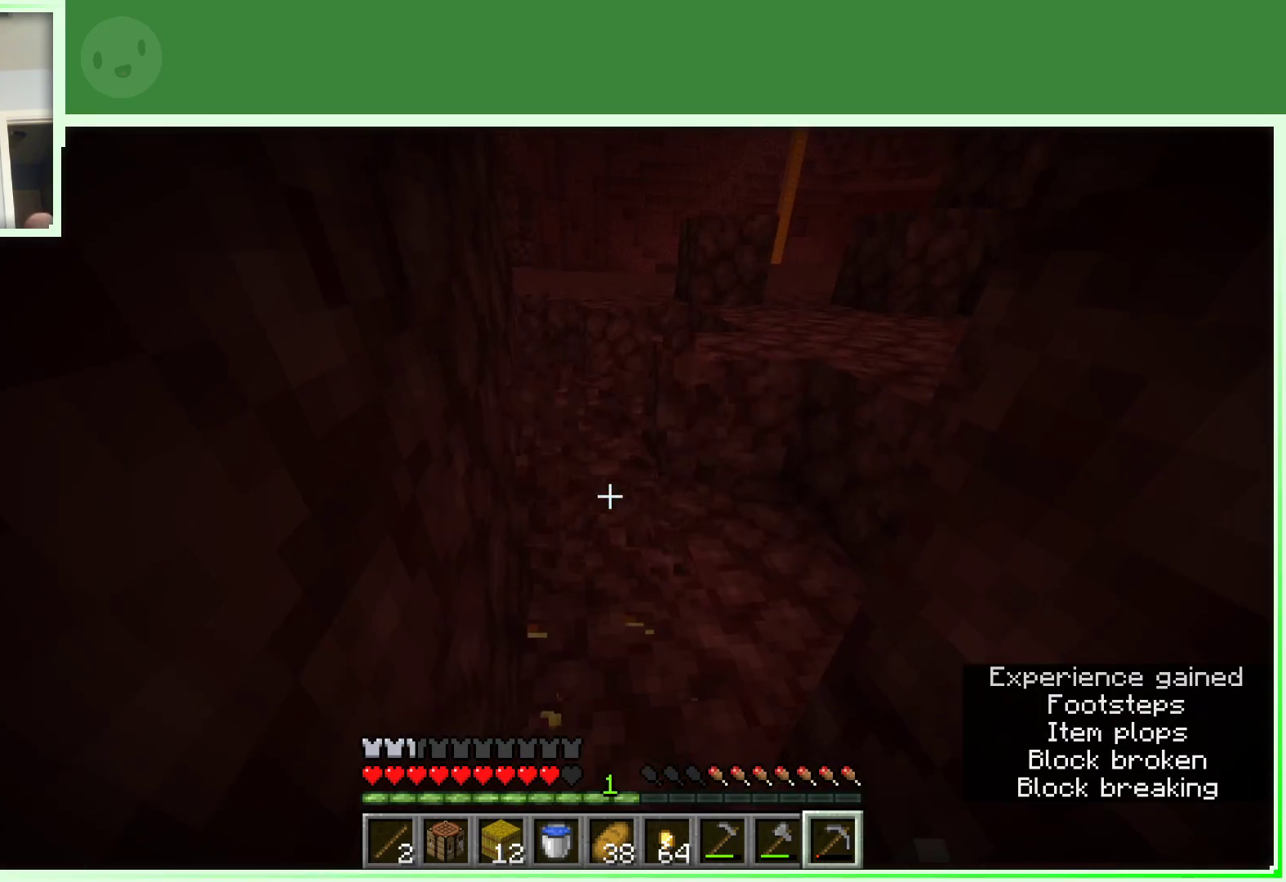
{"keys": ["w"], "mouse": [], "events": [[67, "w", "down"], [167, "mouse_left", "up"]]}
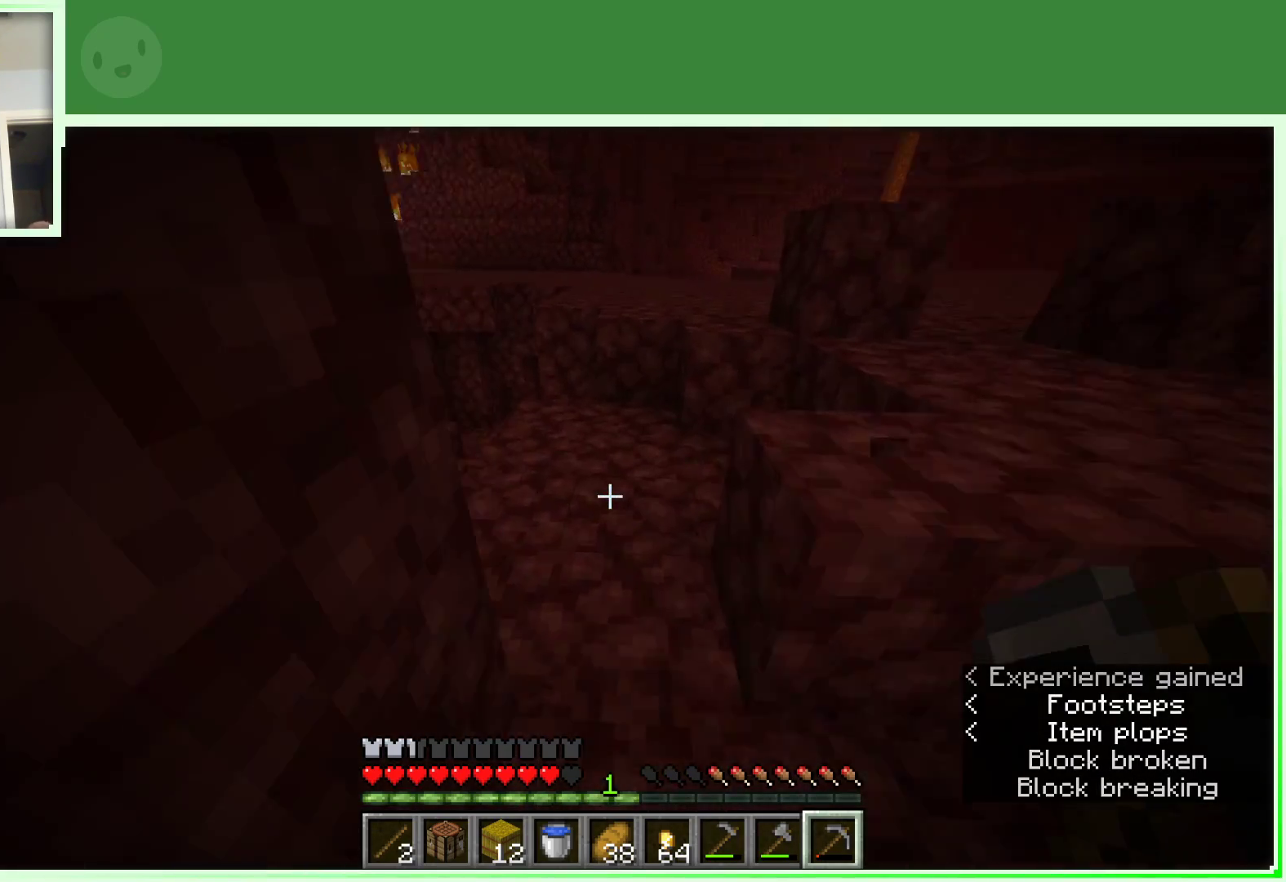
{"keys": [], "mouse": [], "events": [[267, "w", "up"], [367, "w", "down"], [450, "w", "up"]]}
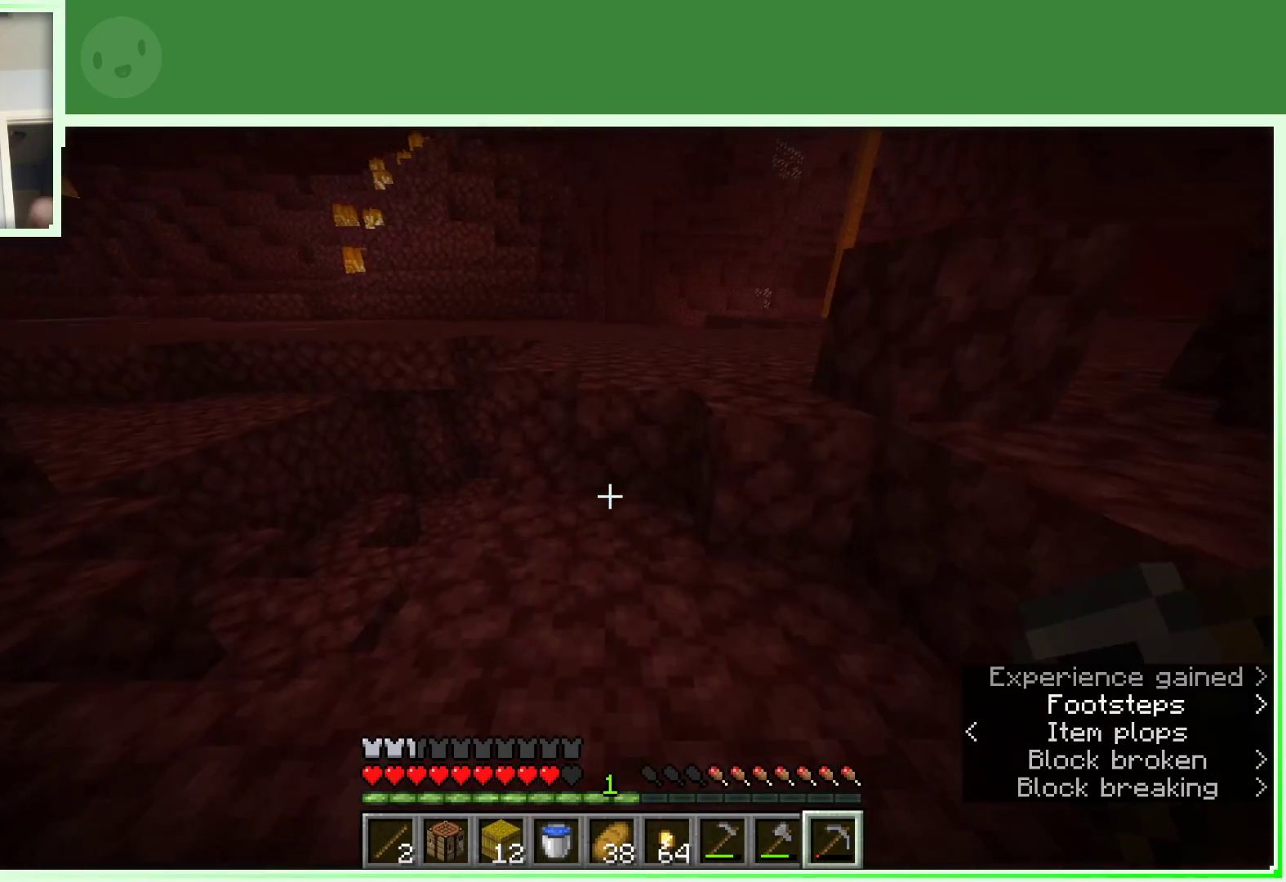
{"keys": ["space", "w"], "mouse": [], "events": [[50, "w", "down"], [433, "space", "down"]]}
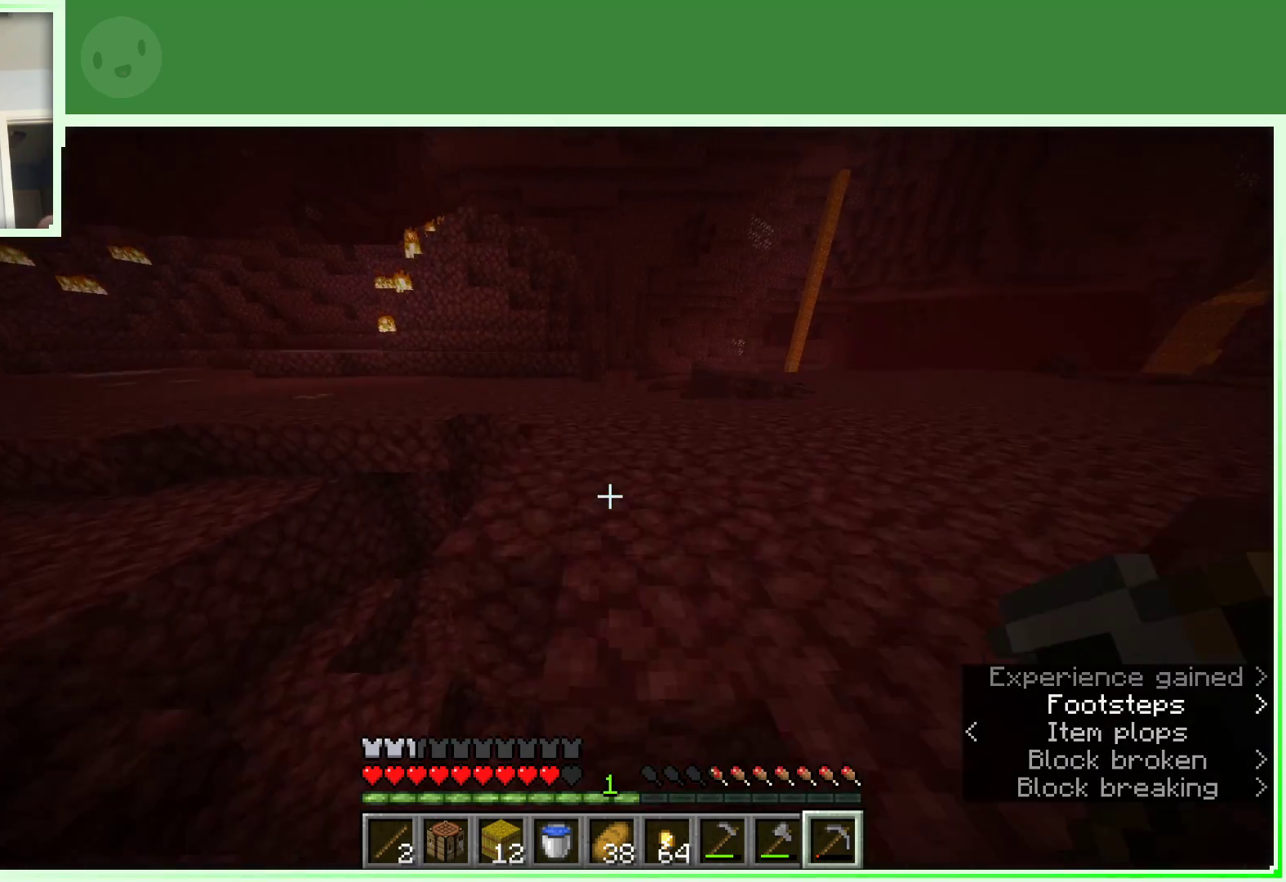
{"keys": ["d", "space", "w"], "mouse": [], "events": [[483, "d", "down"]]}
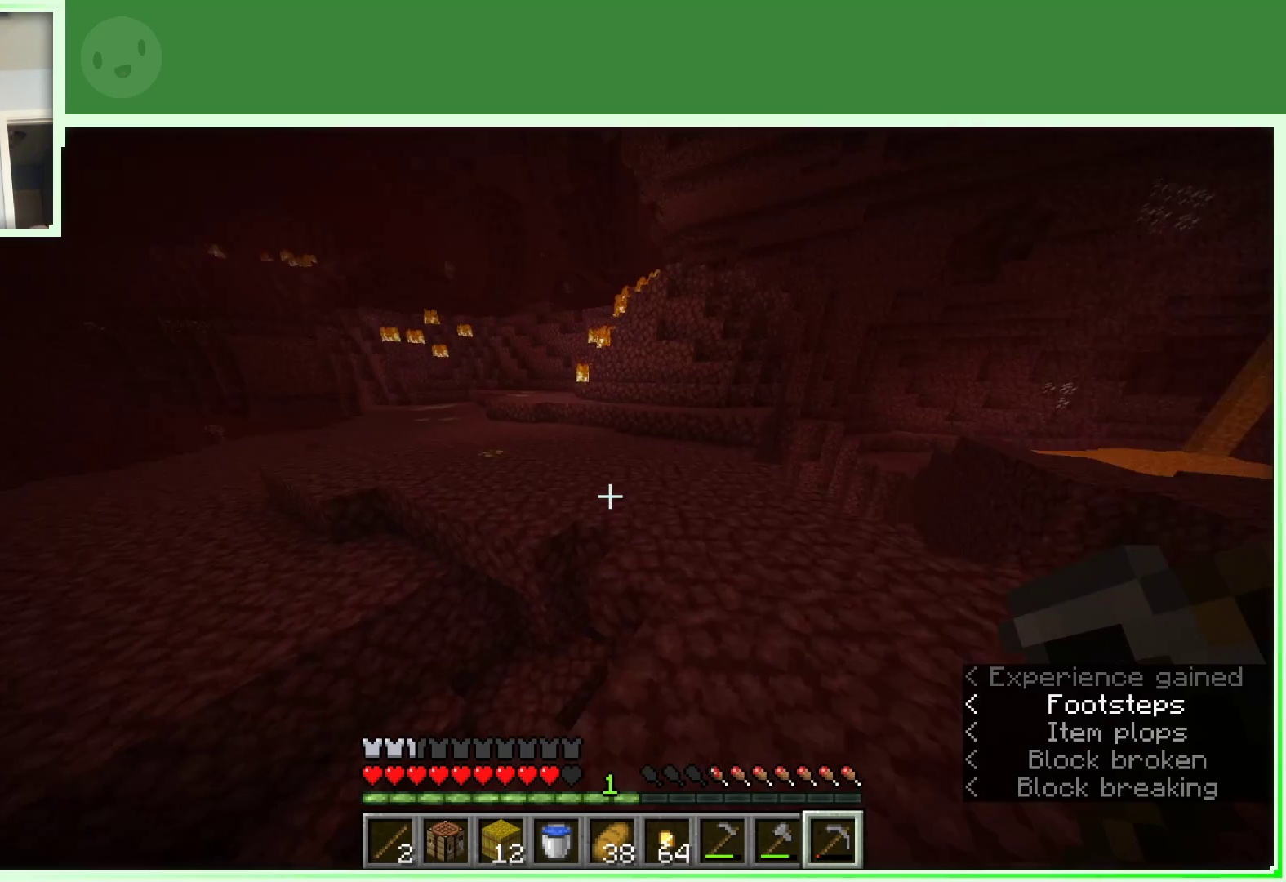
{"keys": ["space", "w"], "mouse": [], "events": [[167, "d", "up"]]}